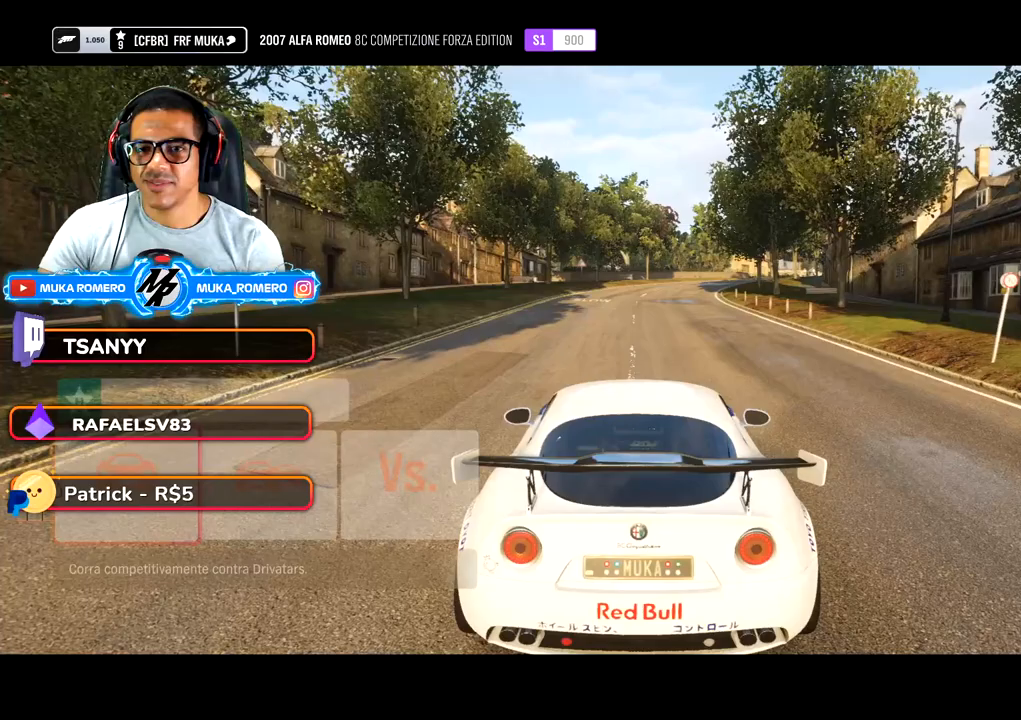
Gameplay with a controller (Xbox layout); each line is a JSON object with the inputs held at the frame after it. "button_events" lists button changes between this image and that frame as [ms after this image, input, new state], when the widget could be followed in between (sticks are given only as held states). Not read: L3 R3.
{"buttons": ["R2"], "left_stick": "center", "right_stick": "center", "button_events": [[350, "R2", "down"]]}
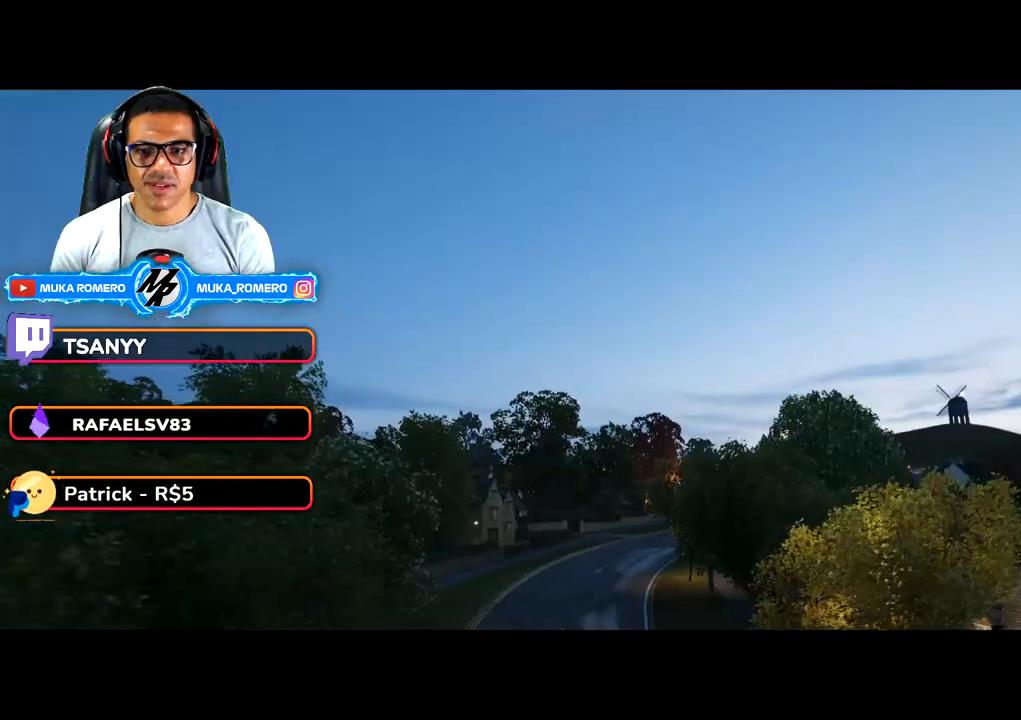
{"buttons": ["R2"], "left_stick": "center", "right_stick": "center", "button_events": []}
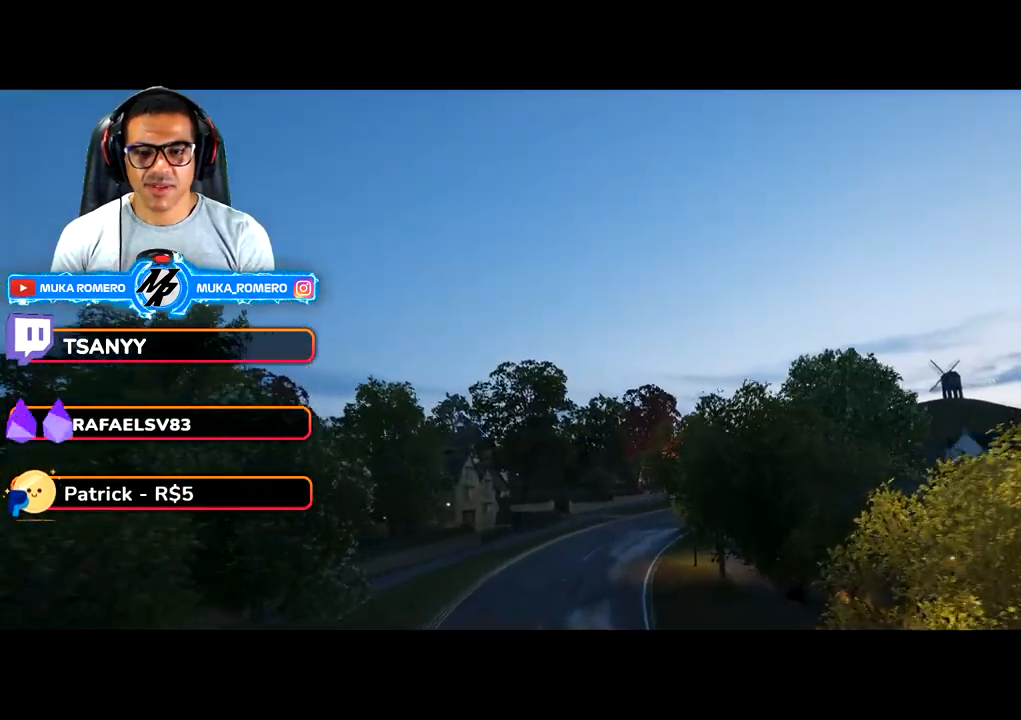
{"buttons": ["R2"], "left_stick": "center", "right_stick": "center", "button_events": []}
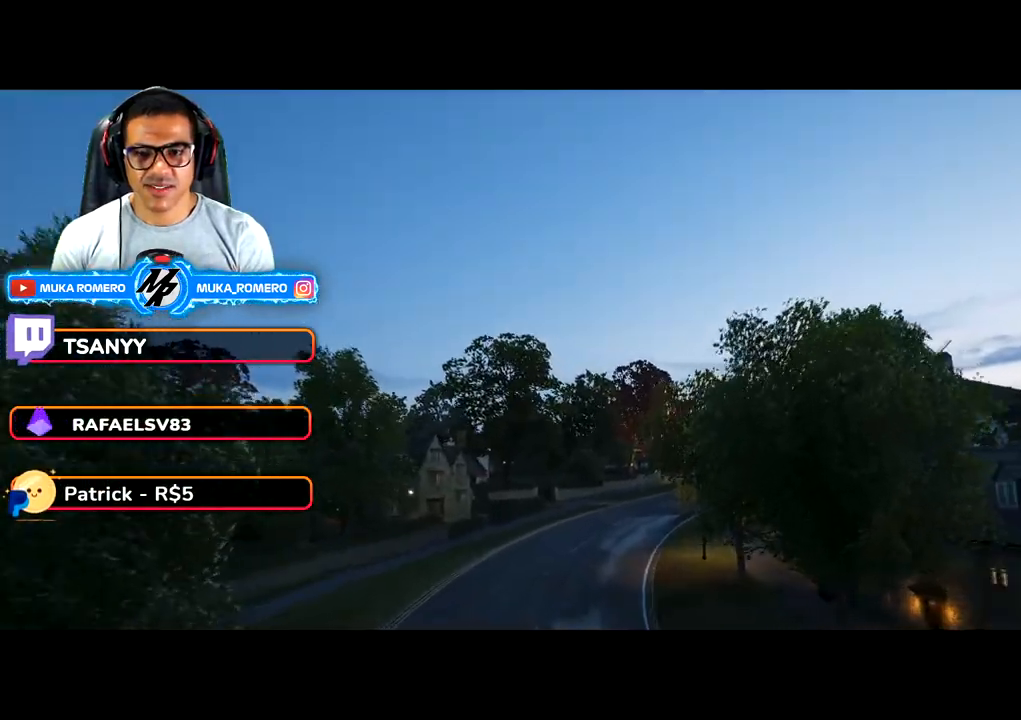
{"buttons": ["R2"], "left_stick": "center", "right_stick": "center", "button_events": []}
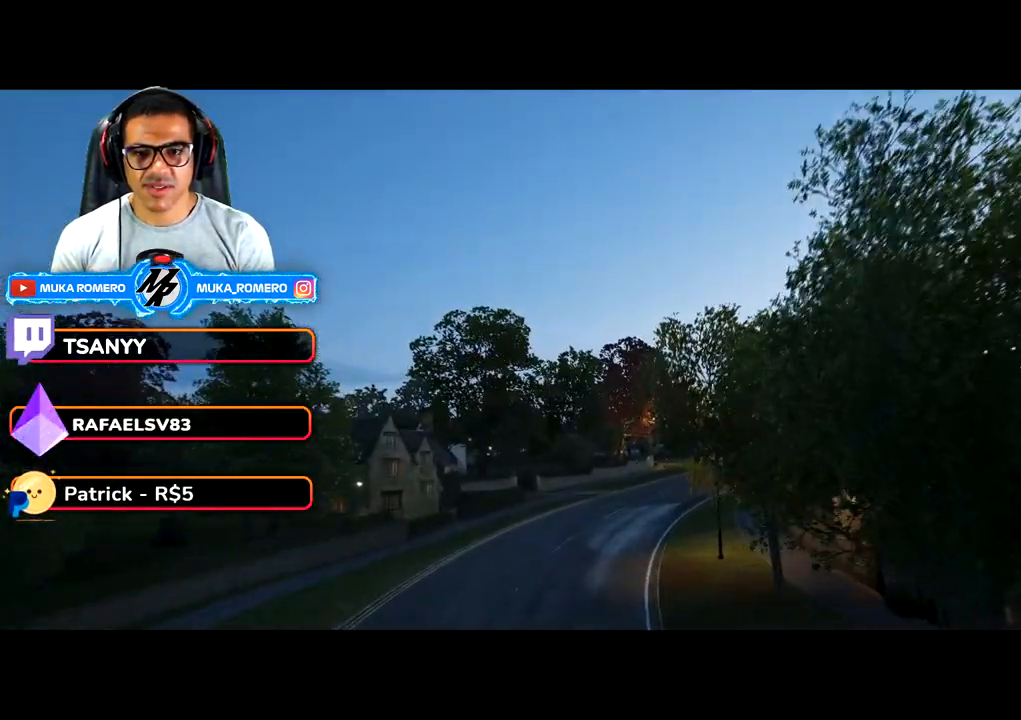
{"buttons": ["R2"], "left_stick": "center", "right_stick": "center", "button_events": []}
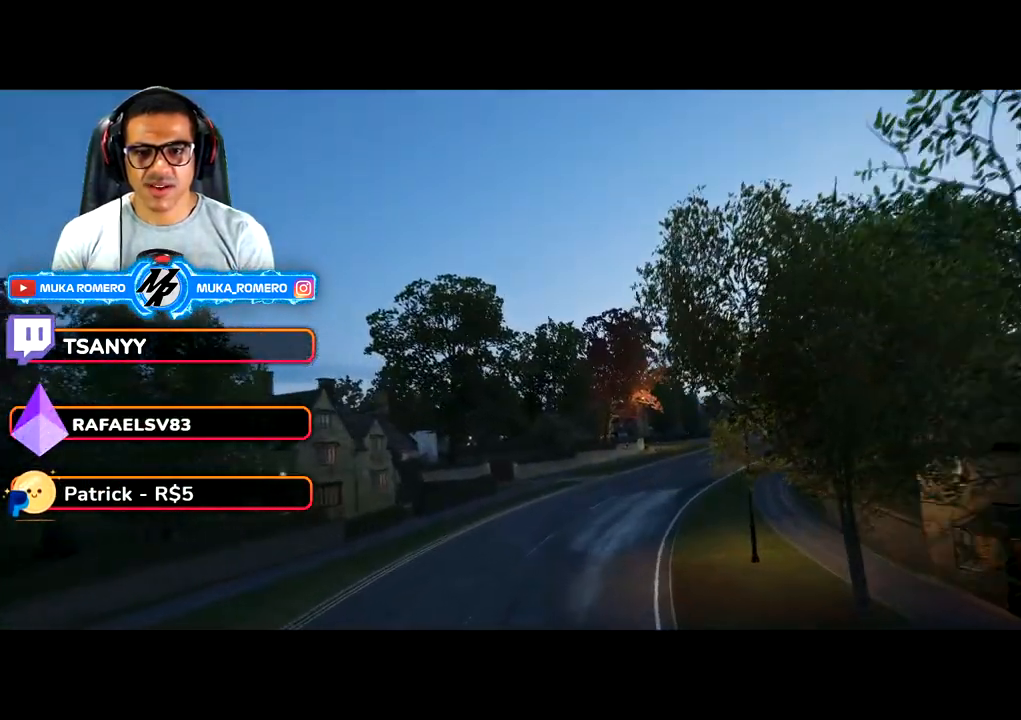
{"buttons": ["R2"], "left_stick": "center", "right_stick": "center", "button_events": []}
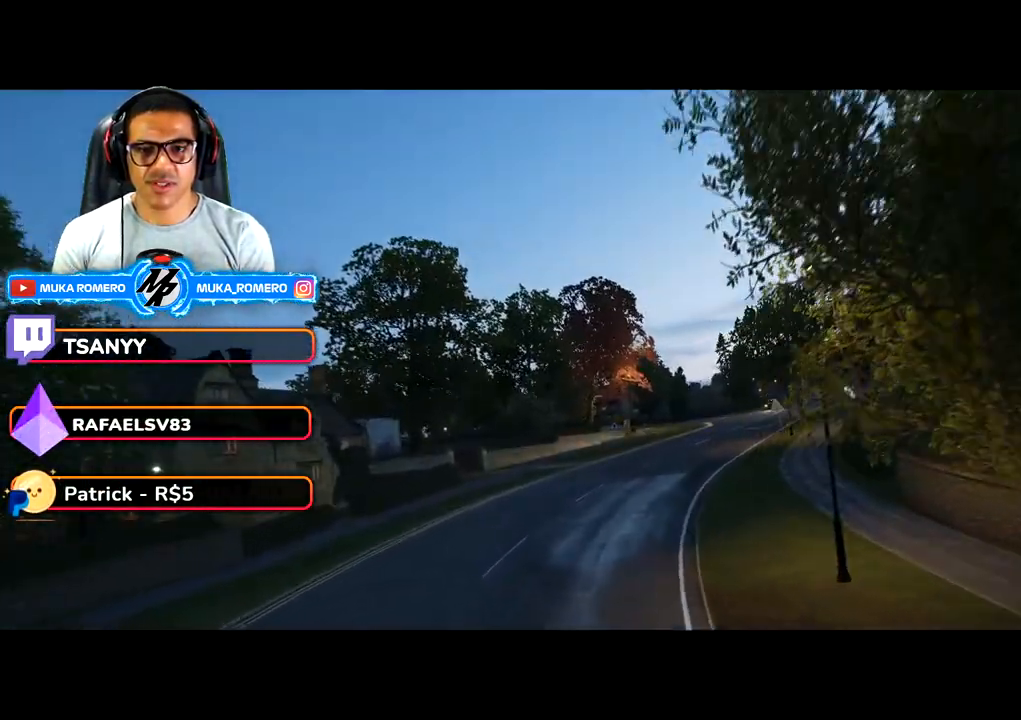
{"buttons": ["R2"], "left_stick": "center", "right_stick": "center", "button_events": []}
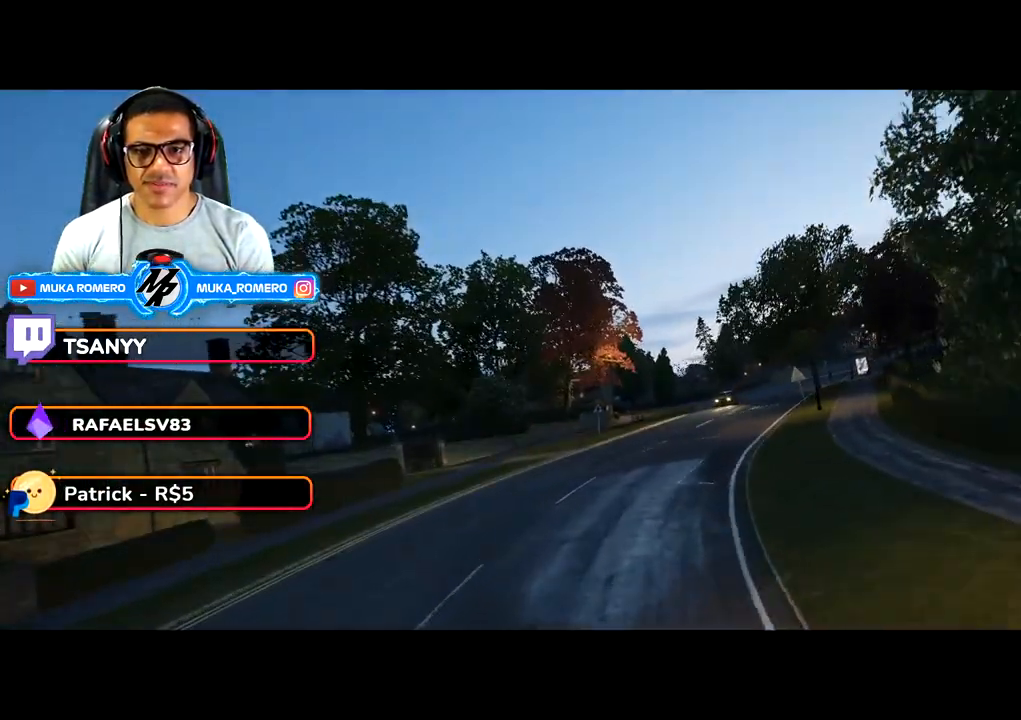
{"buttons": ["R2"], "left_stick": "center", "right_stick": "center", "button_events": []}
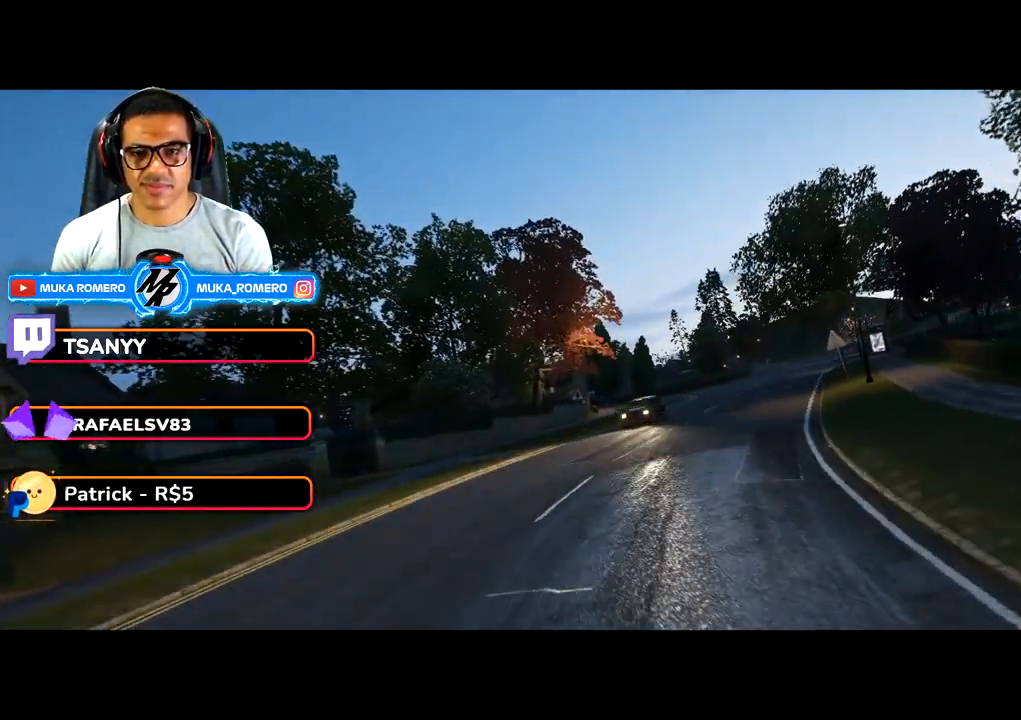
{"buttons": ["R2"], "left_stick": "center", "right_stick": "center", "button_events": []}
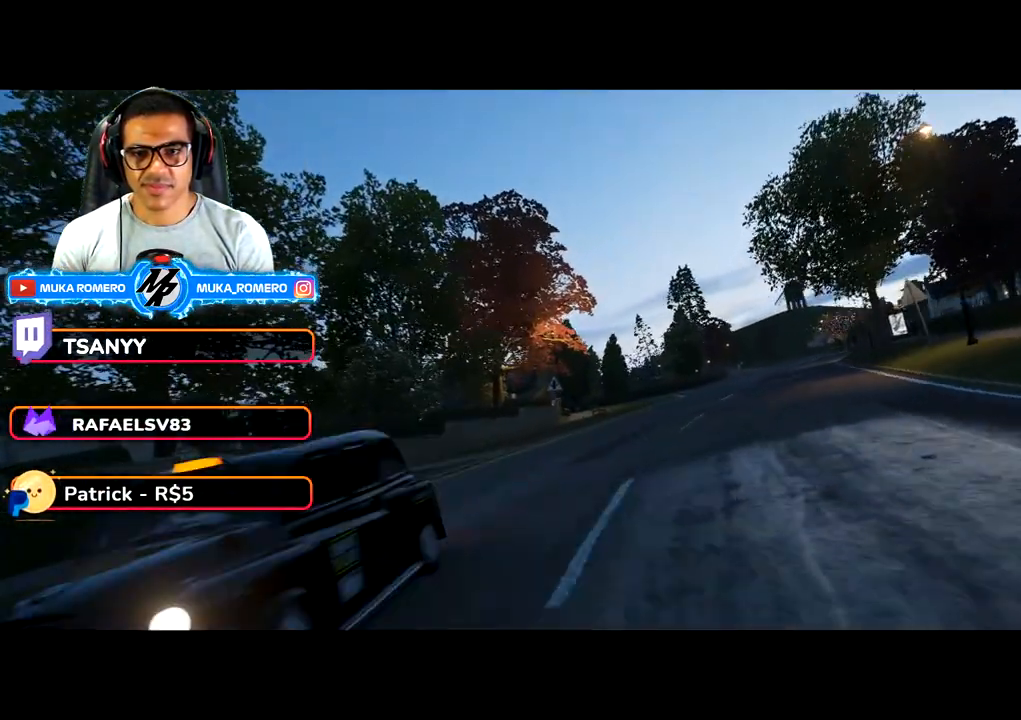
{"buttons": [], "left_stick": "center", "right_stick": "center", "button_events": [[317, "R2", "up"]]}
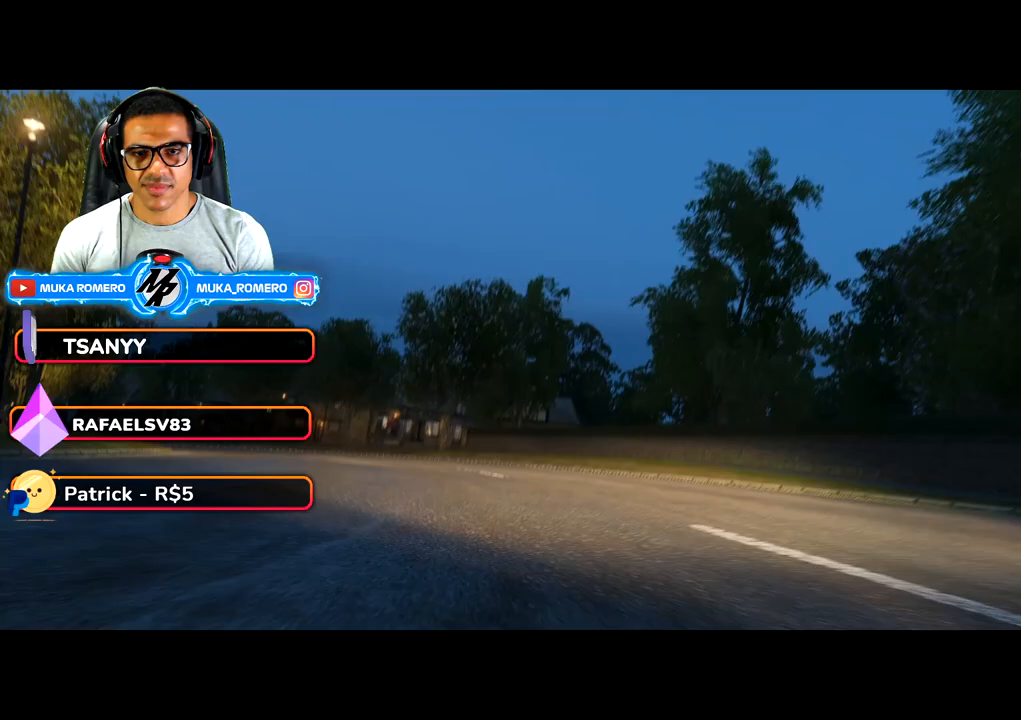
{"buttons": ["R2"], "left_stick": "center", "right_stick": "center", "button_events": [[100, "R2", "down"]]}
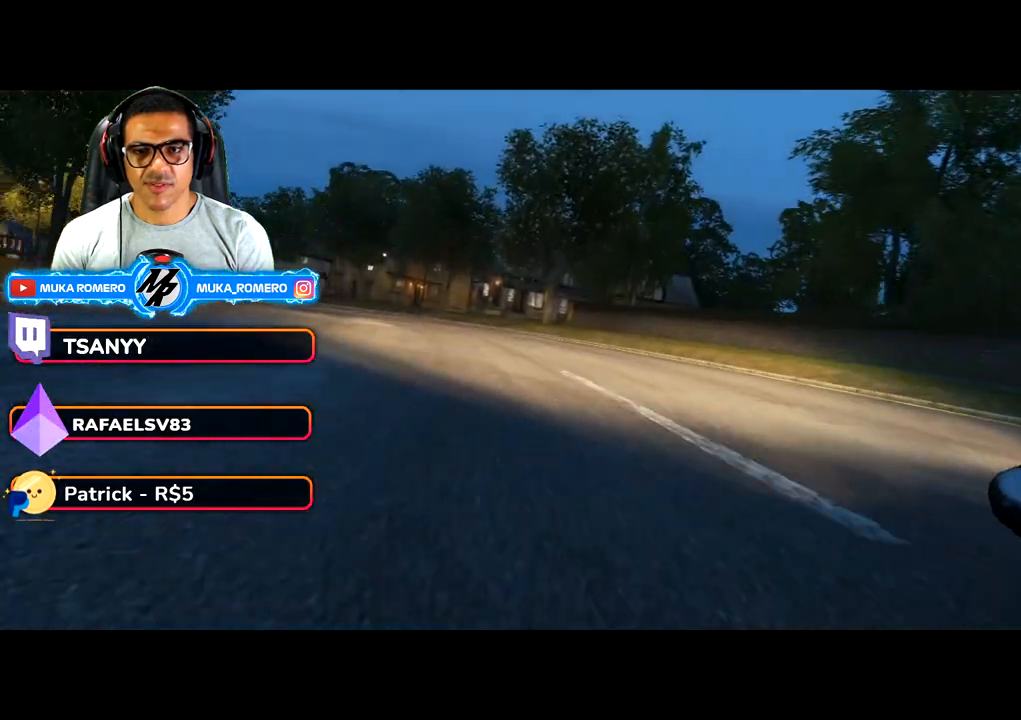
{"buttons": ["R2"], "left_stick": "center", "right_stick": "center", "button_events": []}
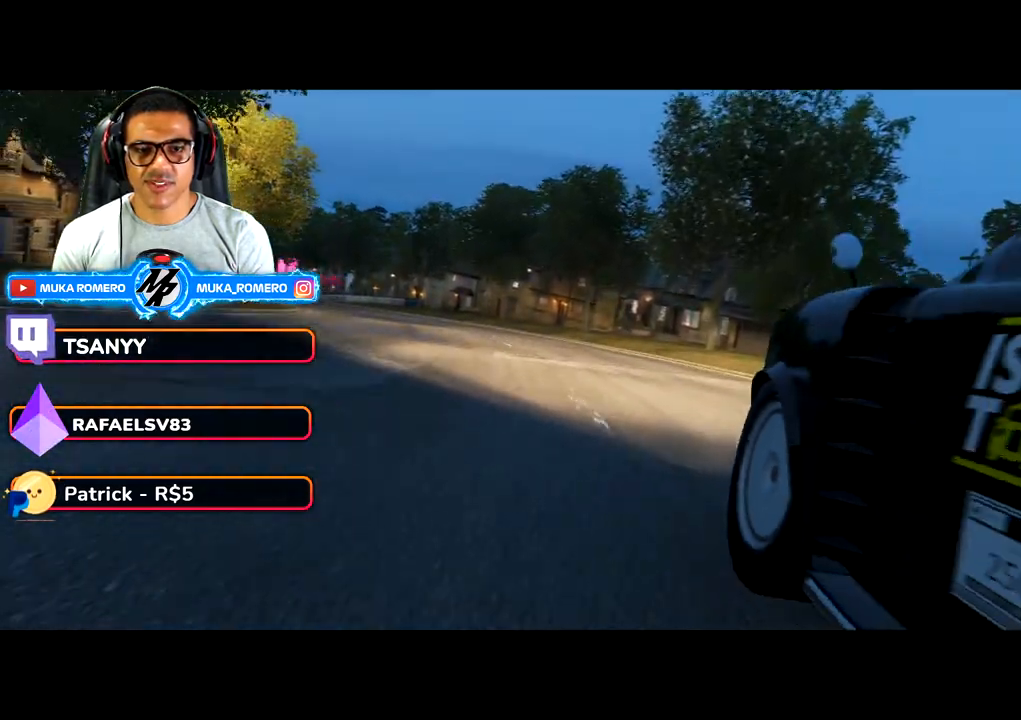
{"buttons": ["R2"], "left_stick": "center", "right_stick": "center", "button_events": []}
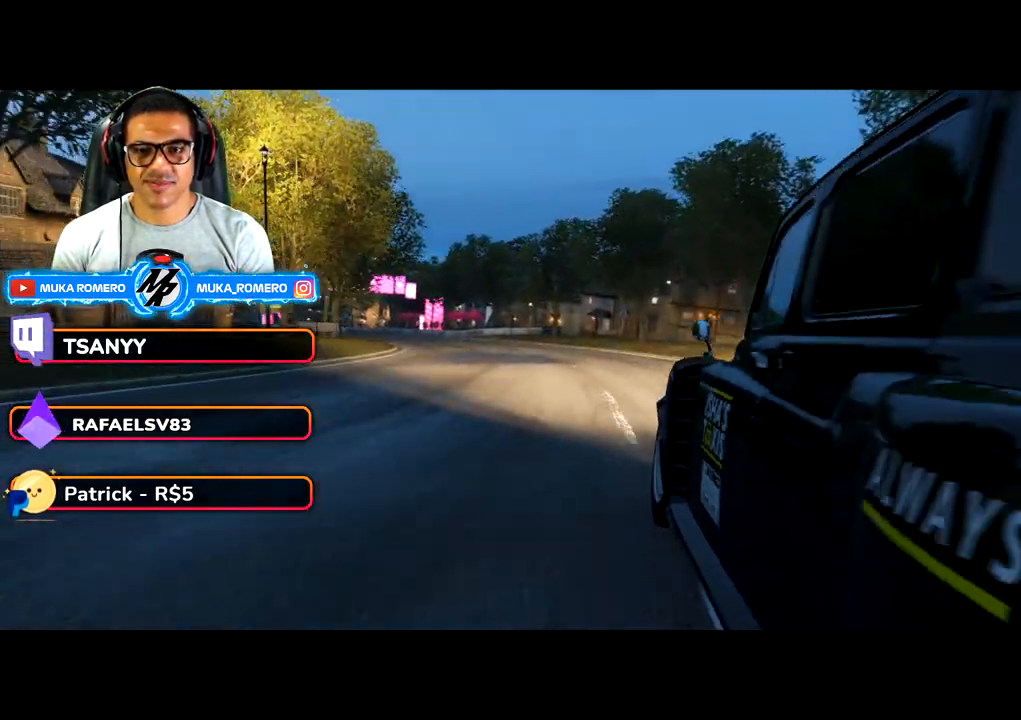
{"buttons": ["R2"], "left_stick": "center", "right_stick": "center", "button_events": []}
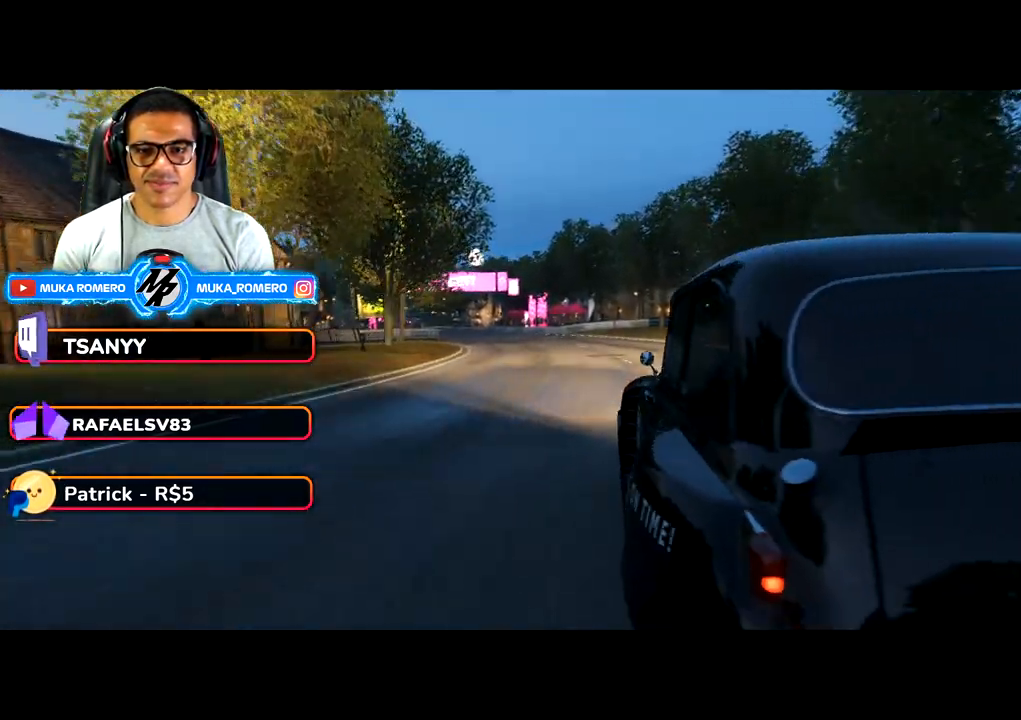
{"buttons": ["R2"], "left_stick": "center", "right_stick": "center", "button_events": []}
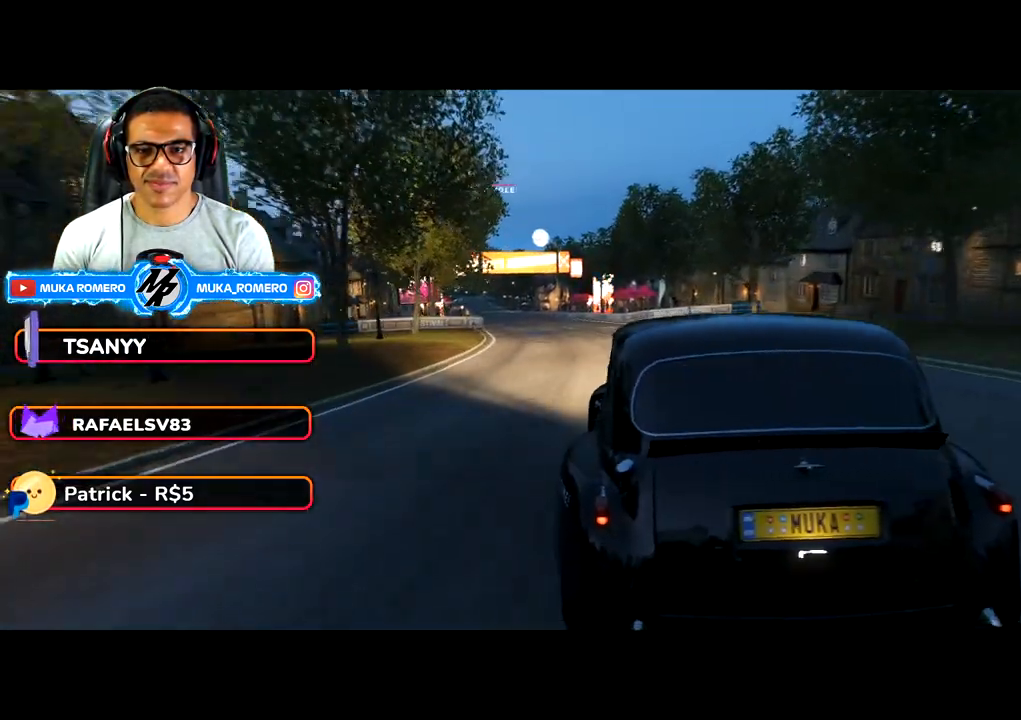
{"buttons": ["R2"], "left_stick": "center", "right_stick": "center", "button_events": []}
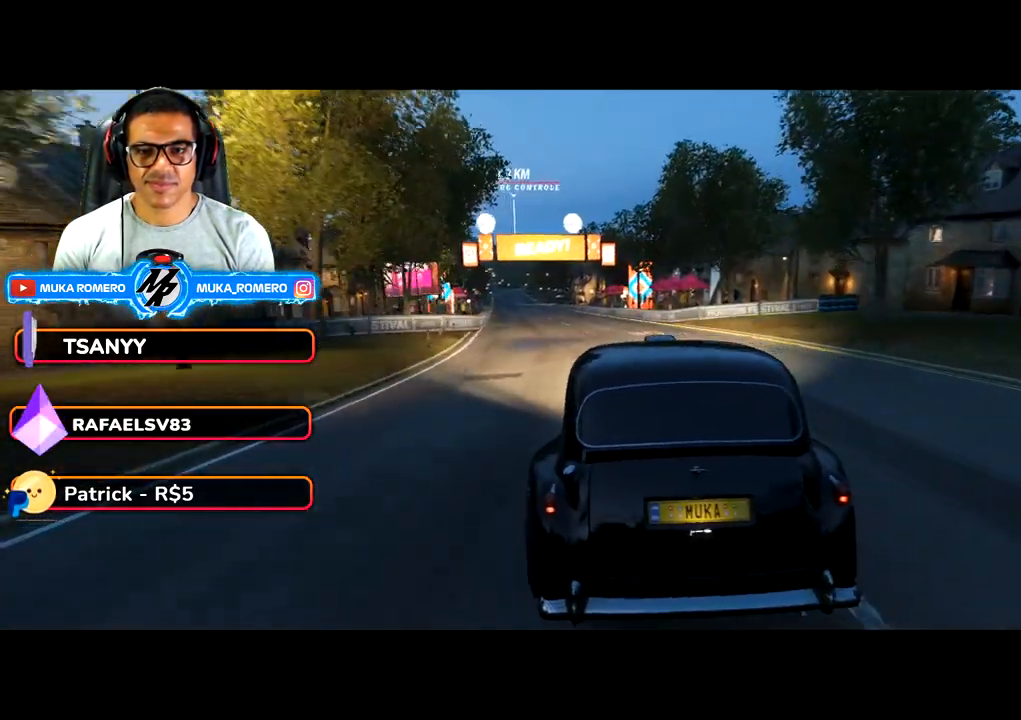
{"buttons": ["R2"], "left_stick": "center", "right_stick": "center", "button_events": []}
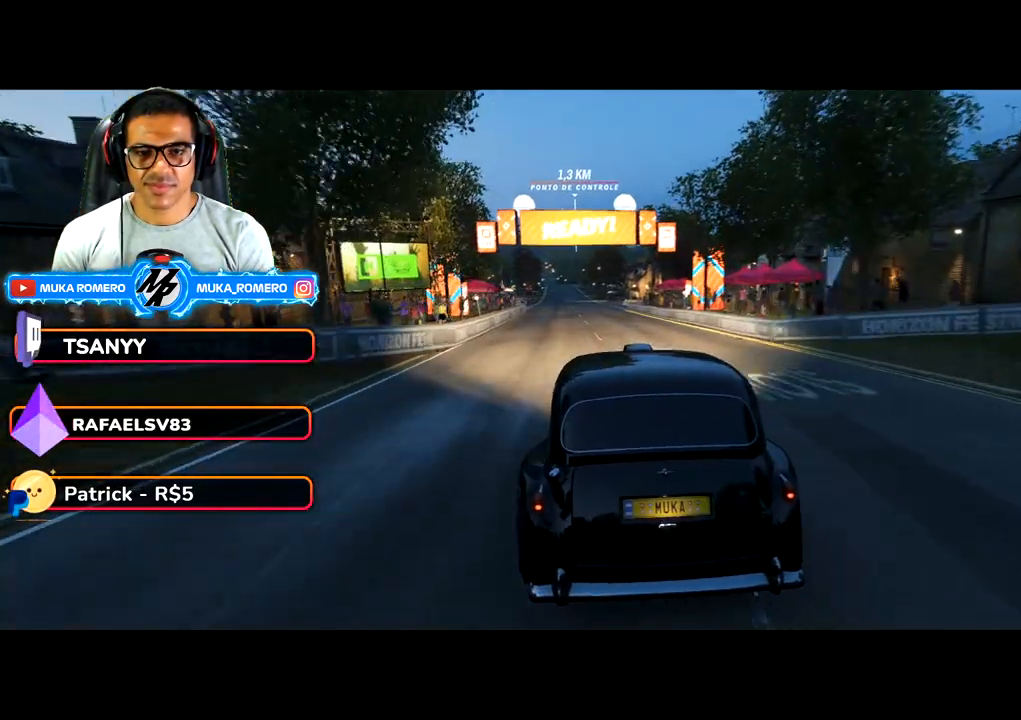
{"buttons": ["R2"], "left_stick": "center", "right_stick": "center", "button_events": []}
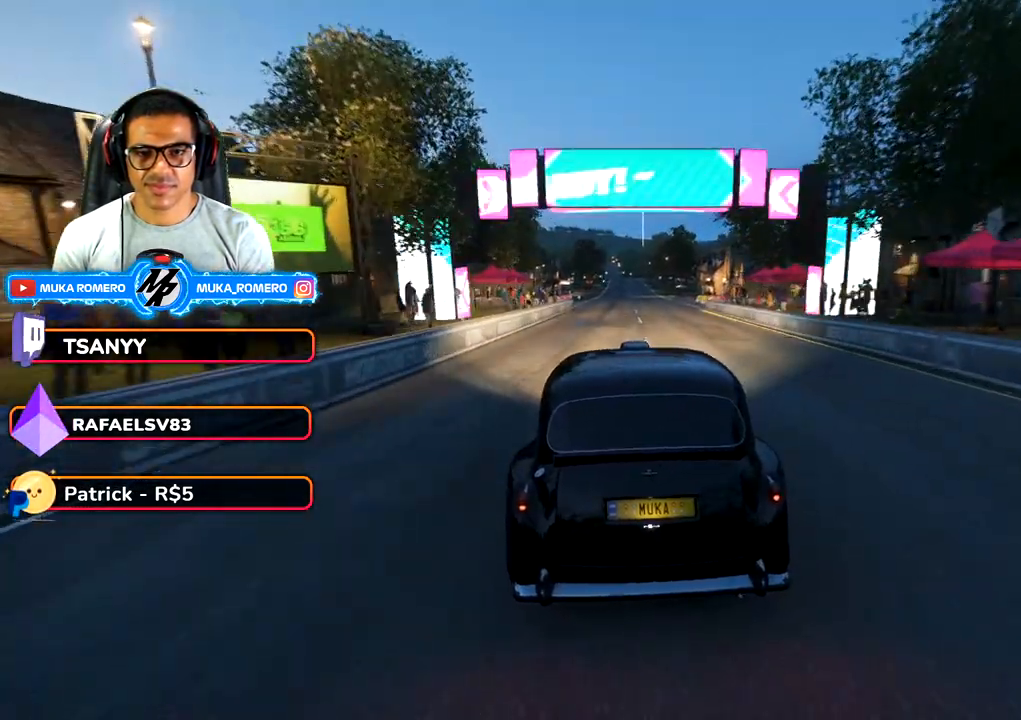
{"buttons": ["R2"], "left_stick": "right", "right_stick": "center", "button_events": []}
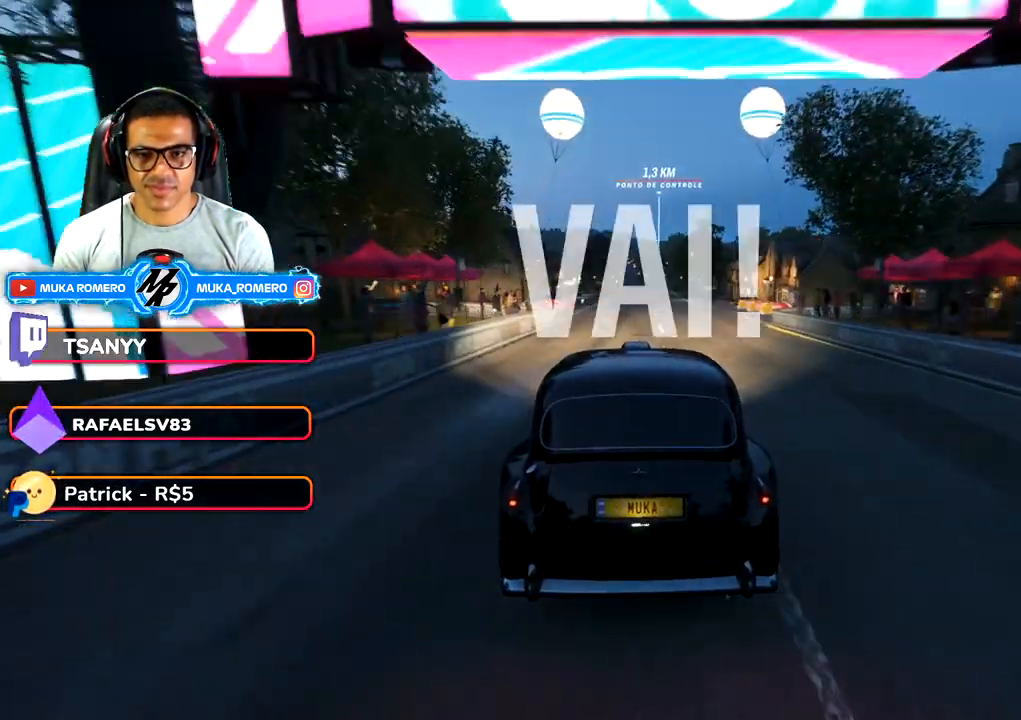
{"buttons": ["R2"], "left_stick": "right", "right_stick": "center", "button_events": []}
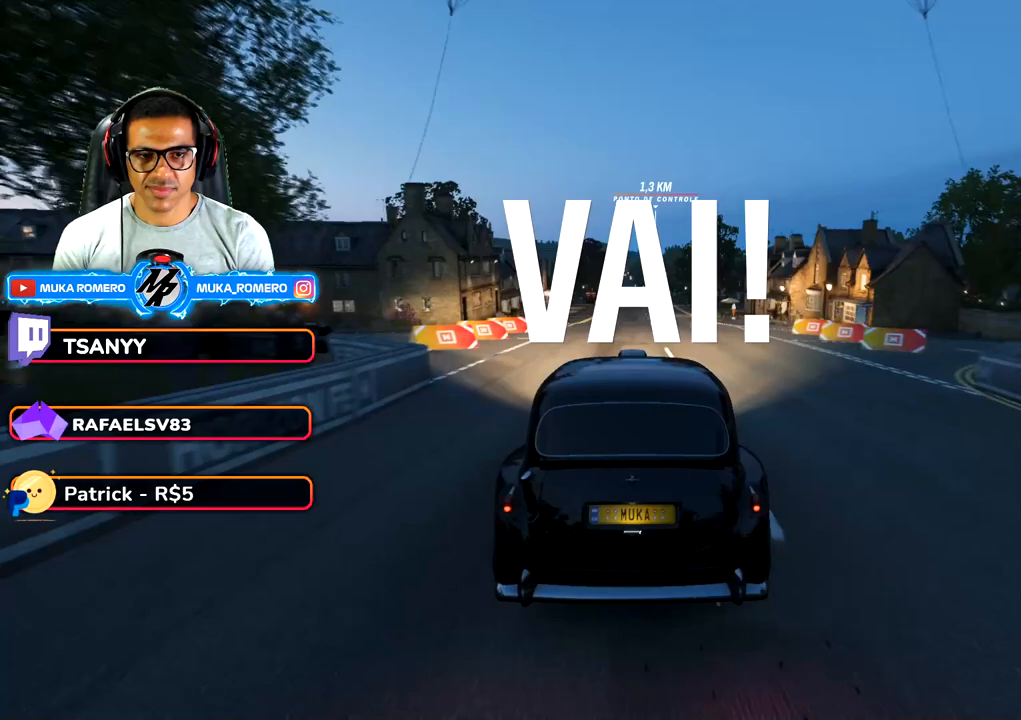
{"buttons": ["R2"], "left_stick": "center", "right_stick": "center", "button_events": []}
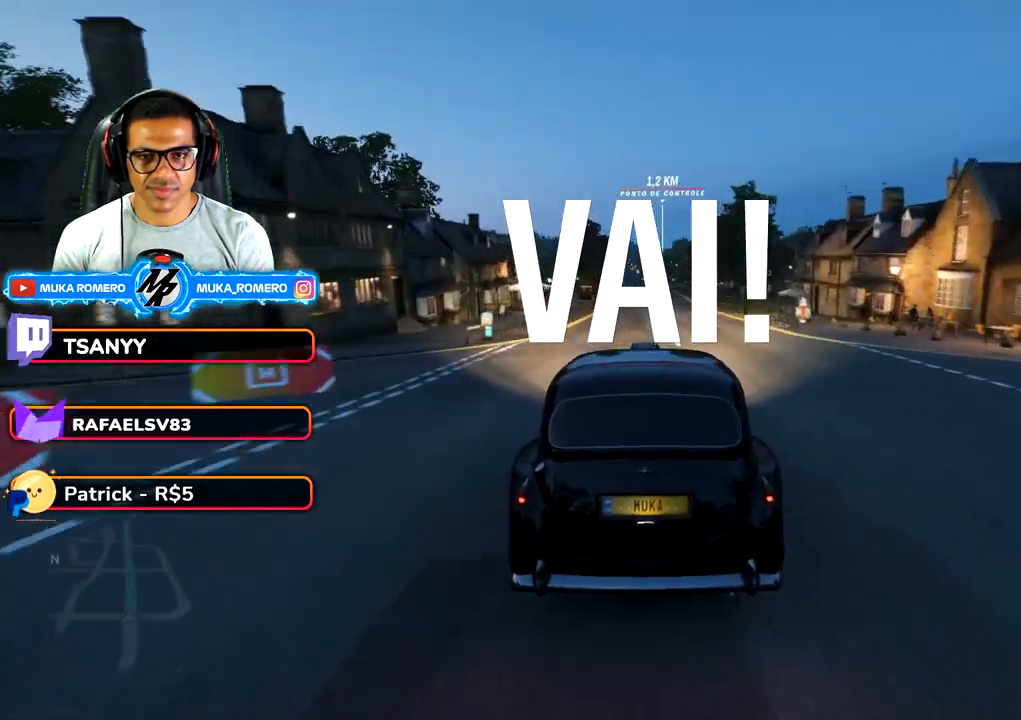
{"buttons": ["R2"], "left_stick": "center", "right_stick": "center", "button_events": []}
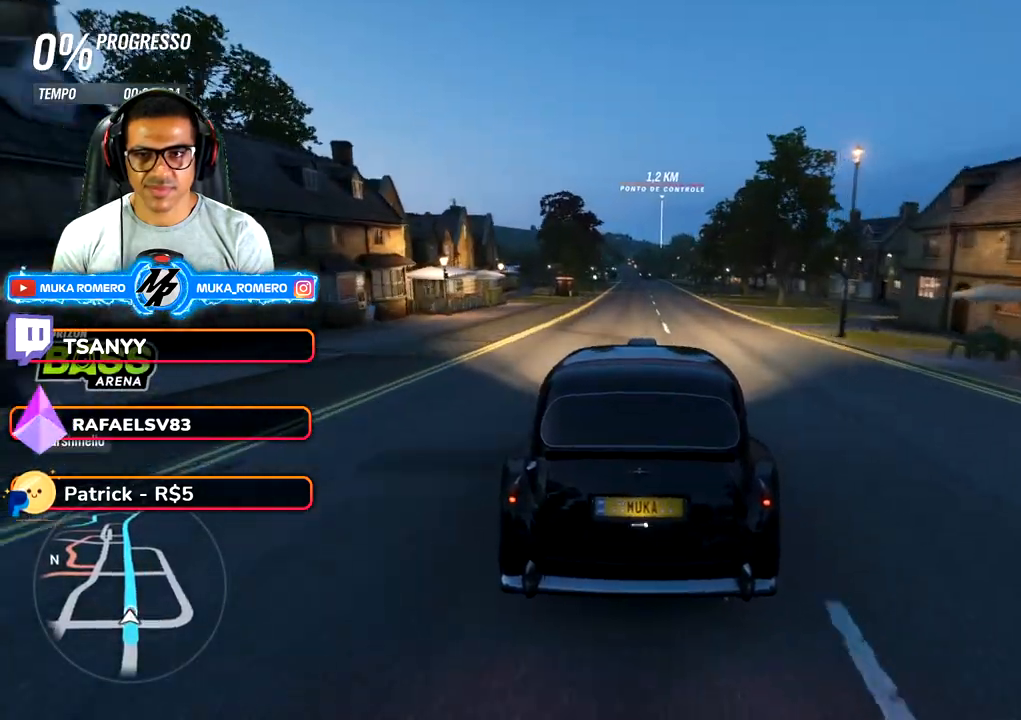
{"buttons": ["R2"], "left_stick": "right", "right_stick": "center", "button_events": [[33, "A", "down"], [33, "B", "down"], [150, "A", "up"], [150, "B", "up"]]}
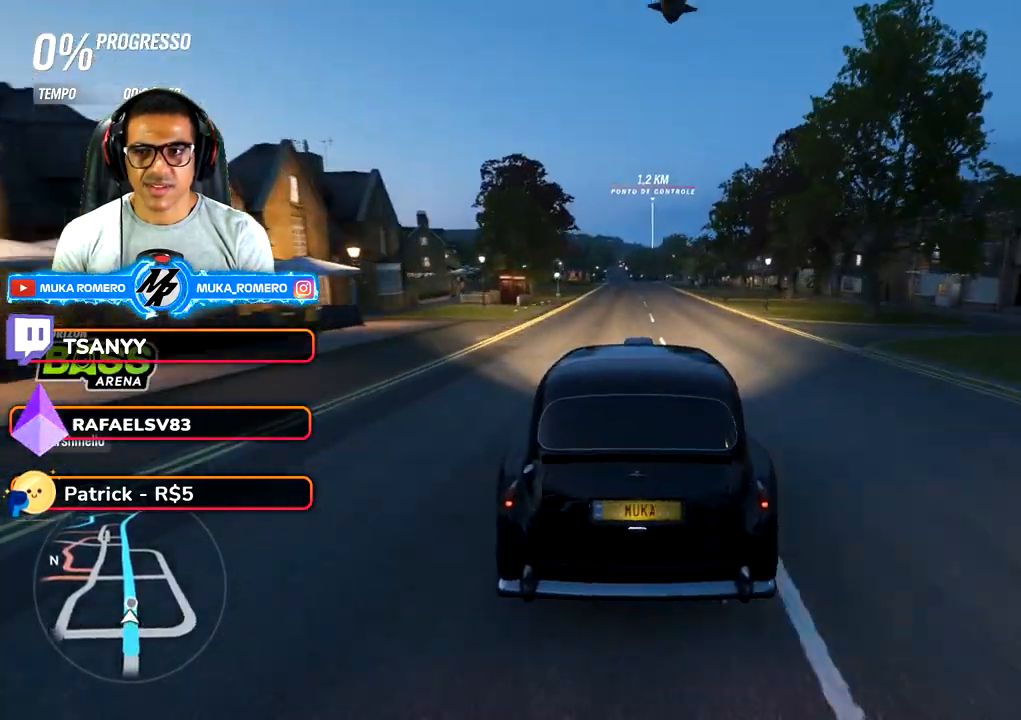
{"buttons": ["R2"], "left_stick": "center", "right_stick": "center", "button_events": []}
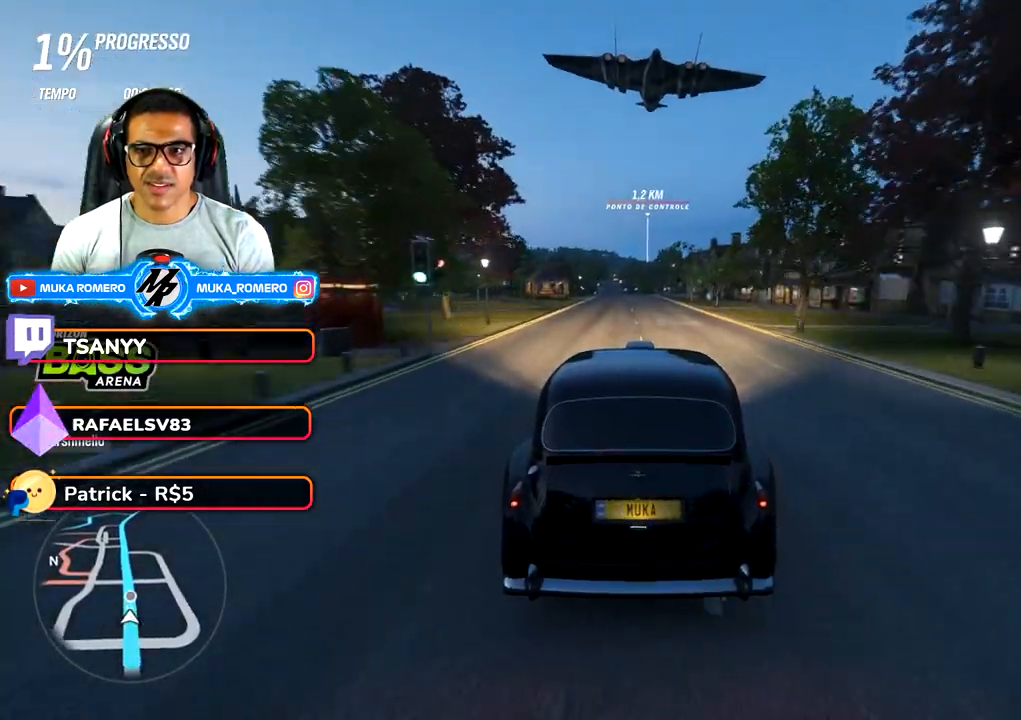
{"buttons": ["R2"], "left_stick": "center", "right_stick": "center", "button_events": [[83, "DPAD_RIGHT", "down"], [200, "DPAD_RIGHT", "up"], [350, "A", "down"], [350, "B", "down"], [467, "B", "up"], [483, "A", "up"]]}
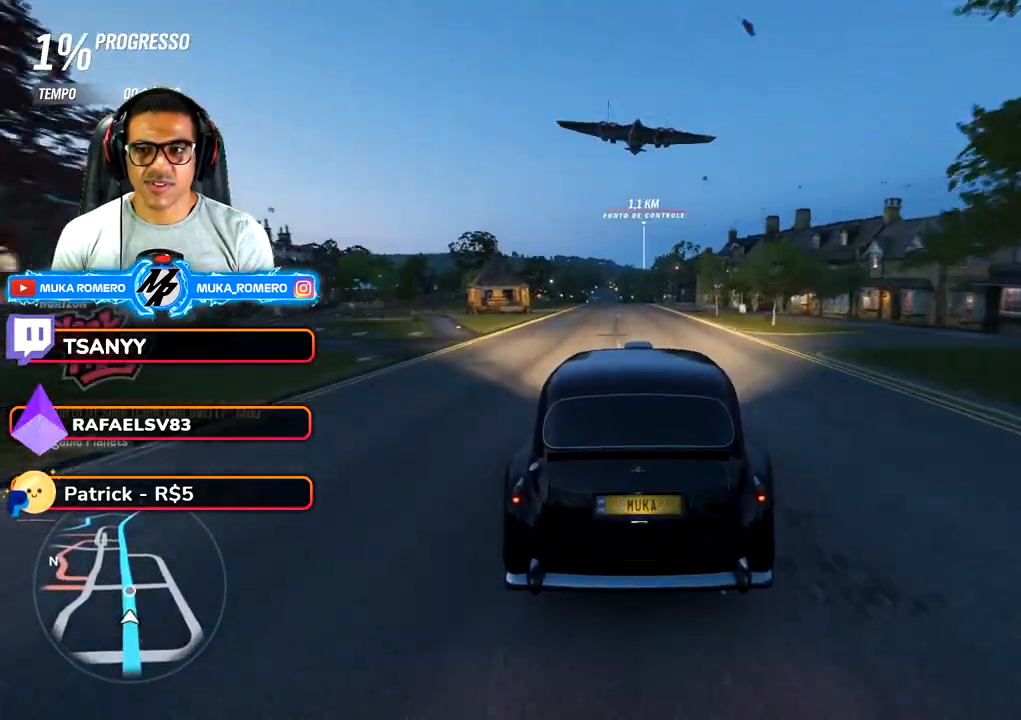
{"buttons": ["R2"], "left_stick": "center", "right_stick": "center", "button_events": [[117, "DPAD_RIGHT", "down"], [233, "DPAD_RIGHT", "up"]]}
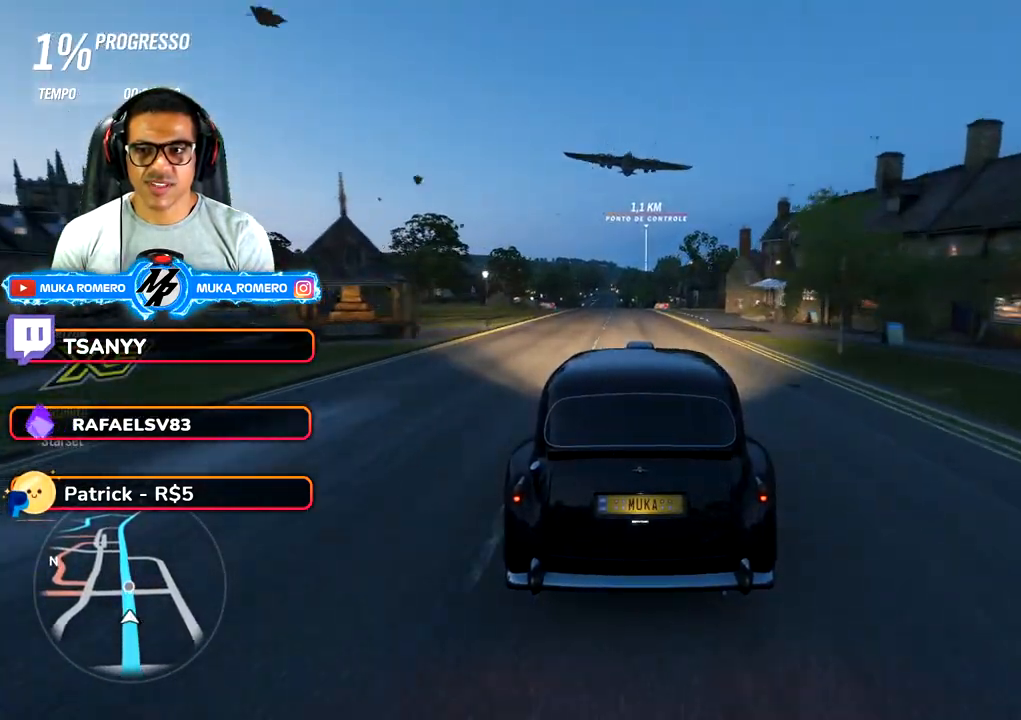
{"buttons": ["R2"], "left_stick": "center", "right_stick": "center", "button_events": [[350, "DPAD_RIGHT", "down"], [450, "DPAD_RIGHT", "up"]]}
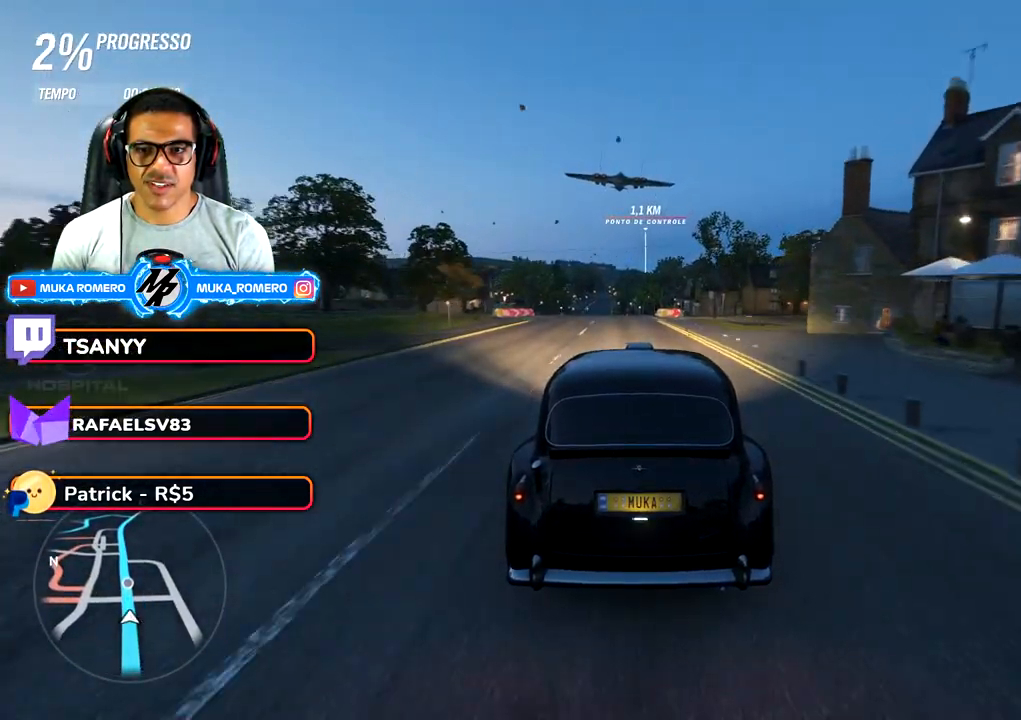
{"buttons": ["R2"], "left_stick": "center", "right_stick": "center", "button_events": [[250, "A", "down"], [250, "B", "down"], [383, "A", "up"], [383, "B", "up"]]}
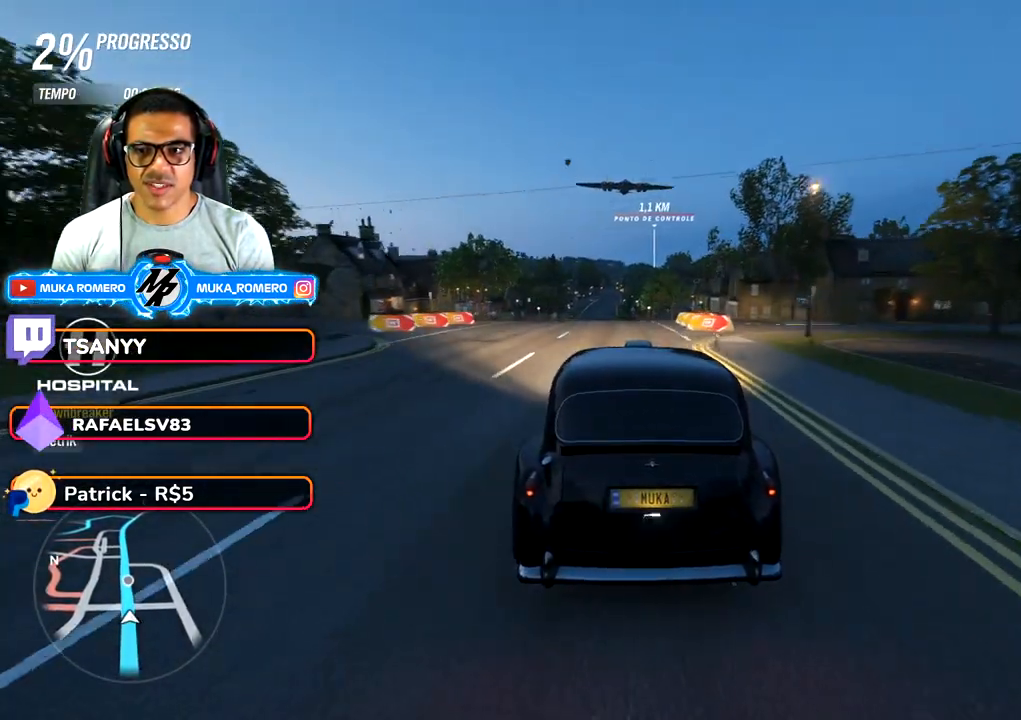
{"buttons": ["R2"], "left_stick": "down-left", "right_stick": "center", "button_events": []}
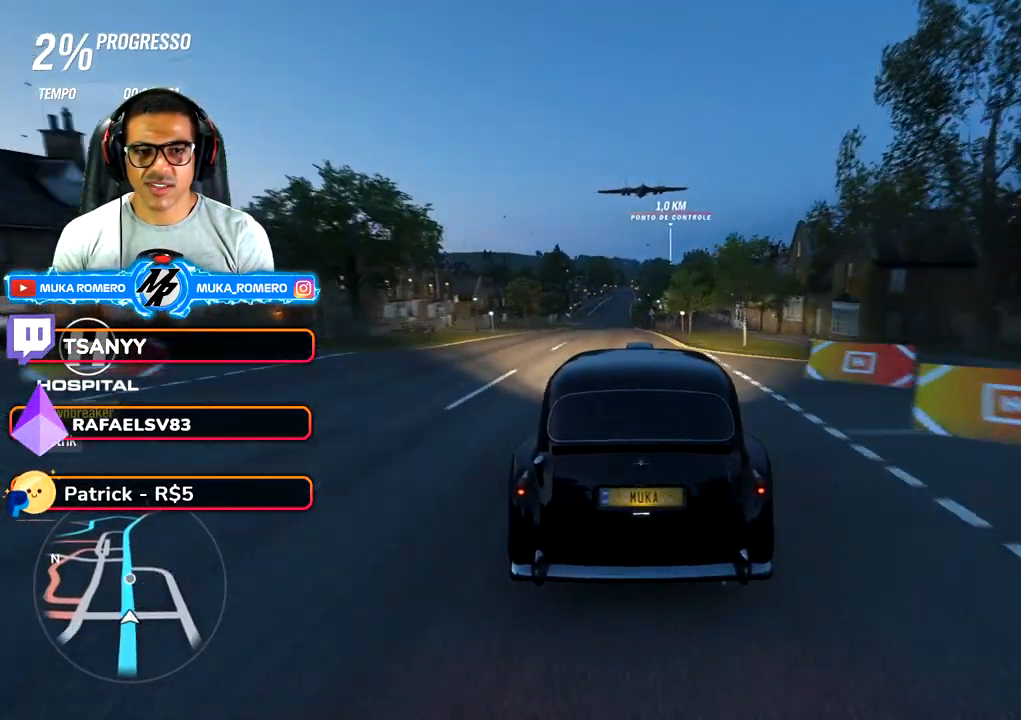
{"buttons": ["R2"], "left_stick": "down-left", "right_stick": "center", "button_events": []}